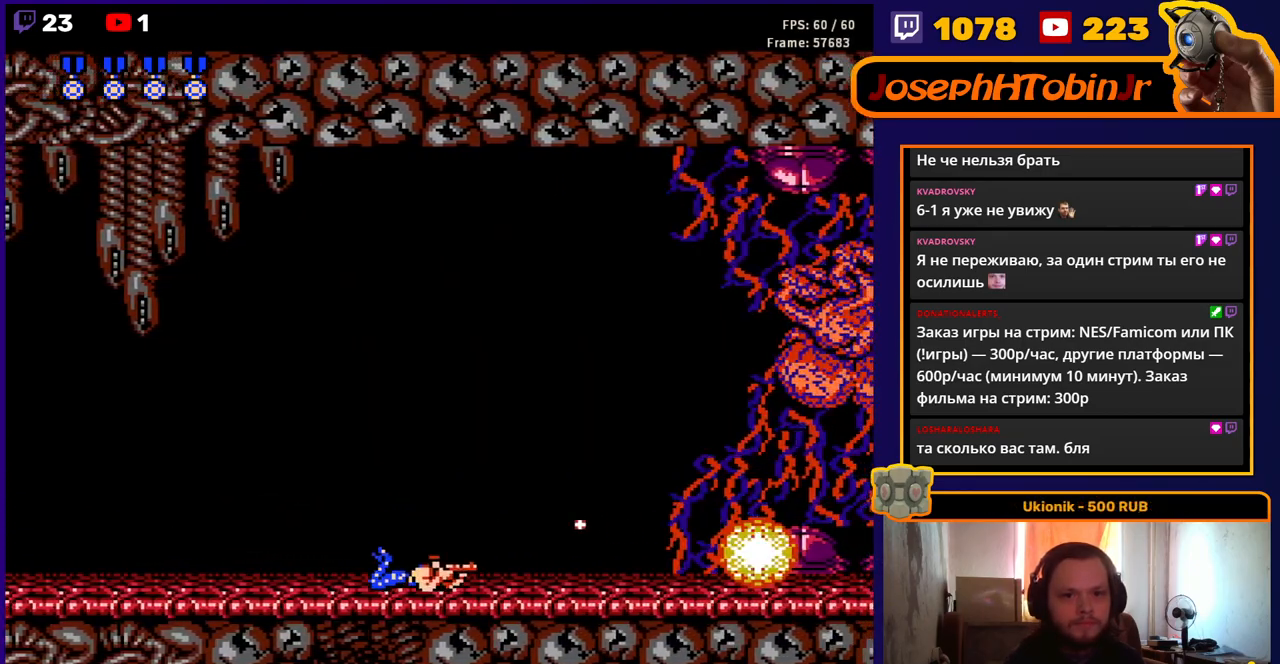
Gameplay with a controller (Nintendo layout); each line is a JSON object with the inputs held at the frame after it. "events" lists button and stick changes between this image and that frame as [ms after this image, input, new state], when the widget could be followed in between. Not read: L3 R3.
{"buttons": ["B", "DPAD_DOWN"], "events": [[17, "B", "up"], [100, "B", "down"], [167, "B", "up"], [233, "B", "down"], [283, "B", "up"], [350, "B", "down"], [417, "B", "up"], [467, "B", "down"]]}
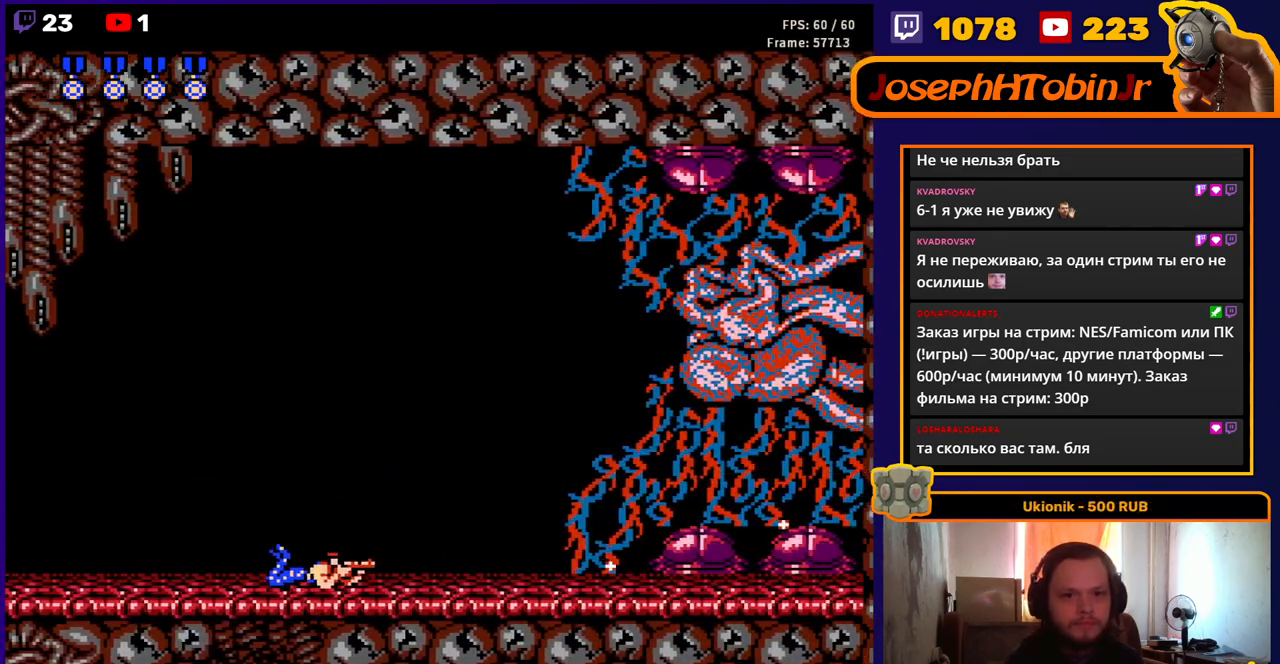
{"buttons": ["DPAD_DOWN"], "events": [[33, "B", "up"], [100, "B", "down"], [150, "B", "up"], [200, "B", "down"], [267, "B", "up"], [317, "B", "down"], [383, "B", "up"], [433, "B", "down"], [500, "B", "up"]]}
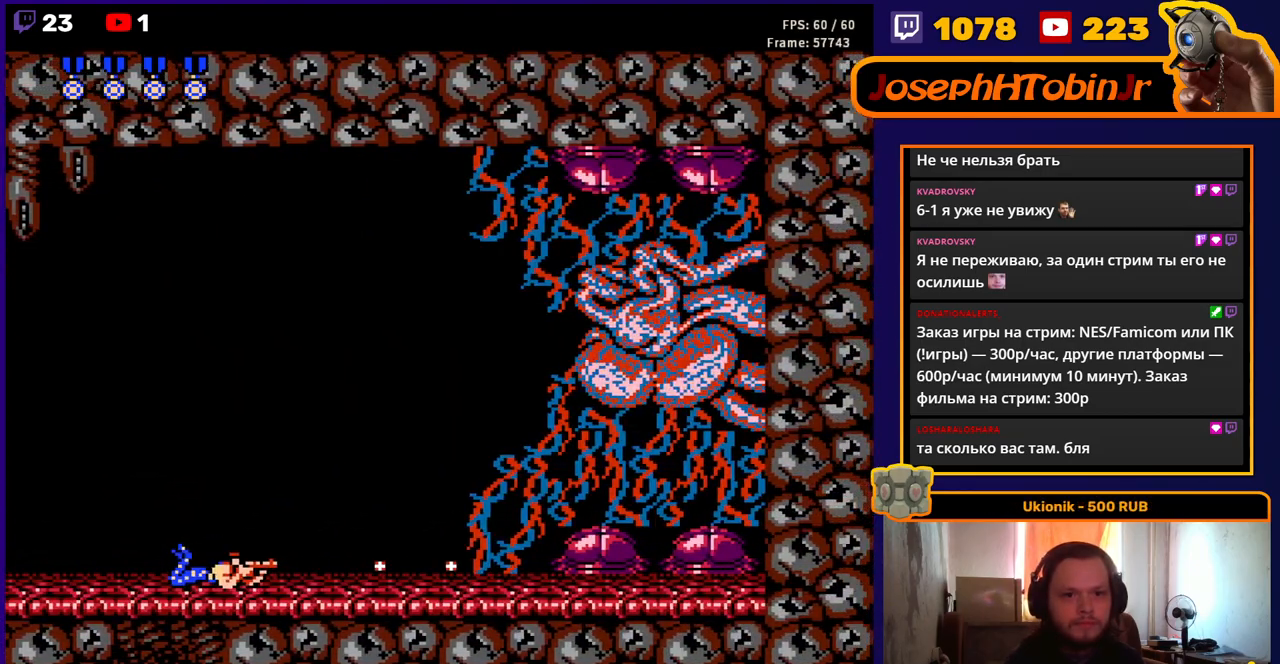
{"buttons": ["DPAD_DOWN"], "events": [[50, "B", "down"], [117, "B", "up"], [183, "B", "down"], [250, "B", "up"], [300, "B", "down"], [350, "B", "up"], [417, "B", "down"], [483, "B", "up"]]}
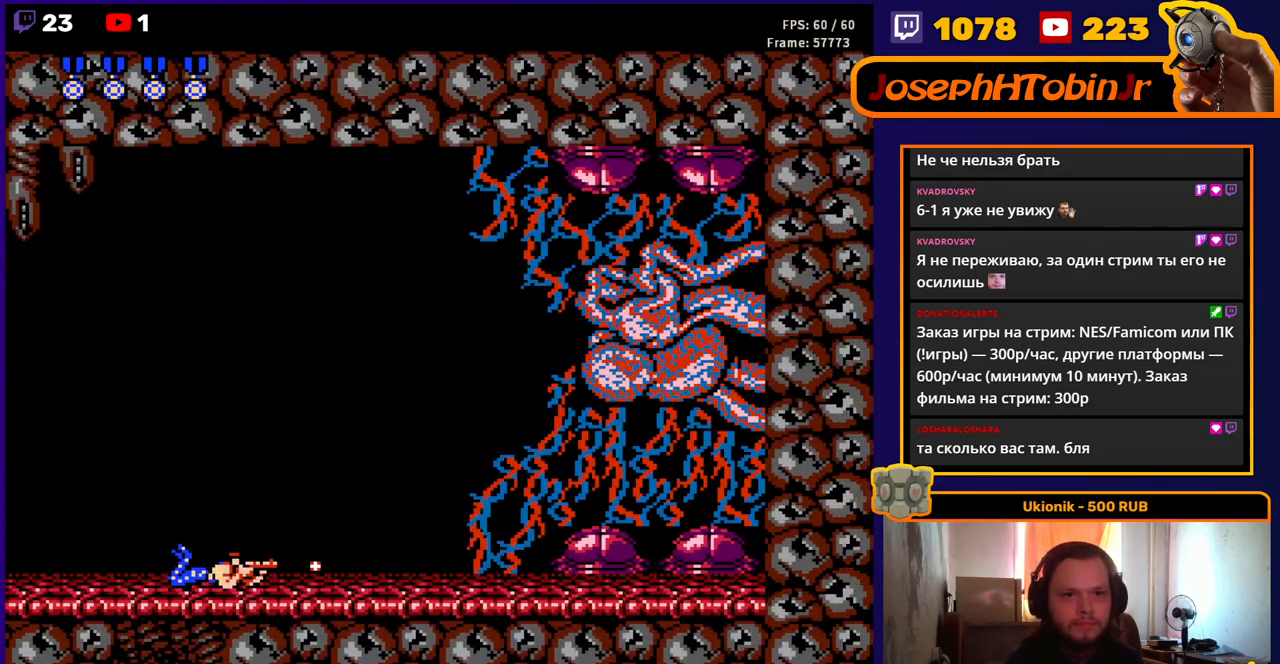
{"buttons": ["DPAD_DOWN"], "events": [[50, "B", "down"], [100, "B", "up"], [167, "B", "down"], [217, "B", "up"], [300, "B", "down"], [350, "B", "up"], [417, "B", "down"], [467, "B", "up"]]}
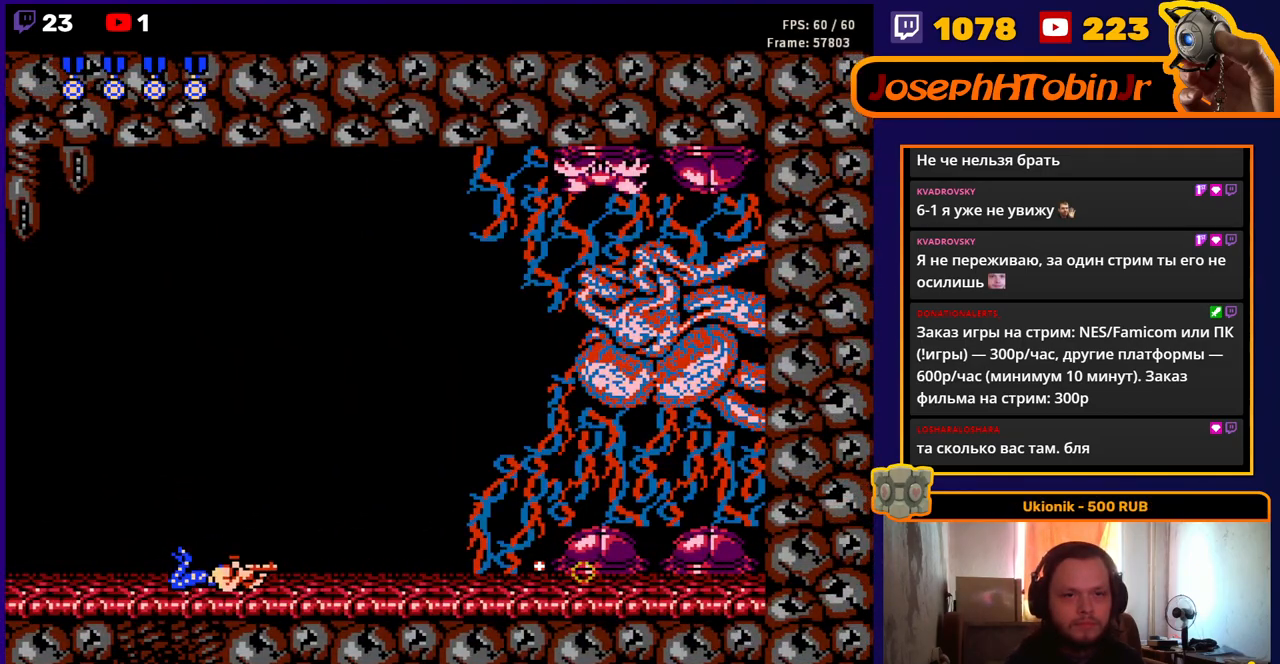
{"buttons": ["DPAD_DOWN"], "events": [[50, "B", "down"], [100, "B", "up"], [167, "B", "down"], [233, "B", "up"], [300, "B", "down"], [350, "B", "up"], [417, "B", "down"], [483, "B", "up"]]}
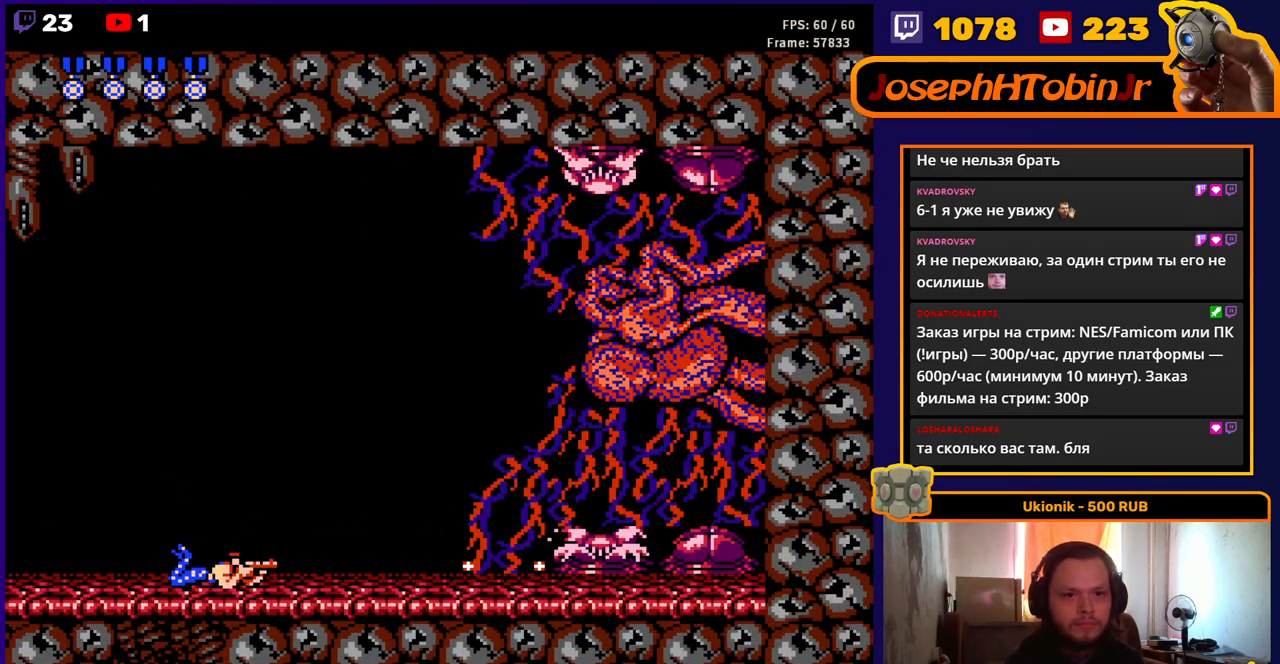
{"buttons": ["DPAD_DOWN"], "events": [[50, "B", "down"], [100, "B", "up"], [183, "B", "down"], [233, "B", "up"], [300, "B", "down"], [350, "B", "up"], [433, "B", "down"], [483, "B", "up"]]}
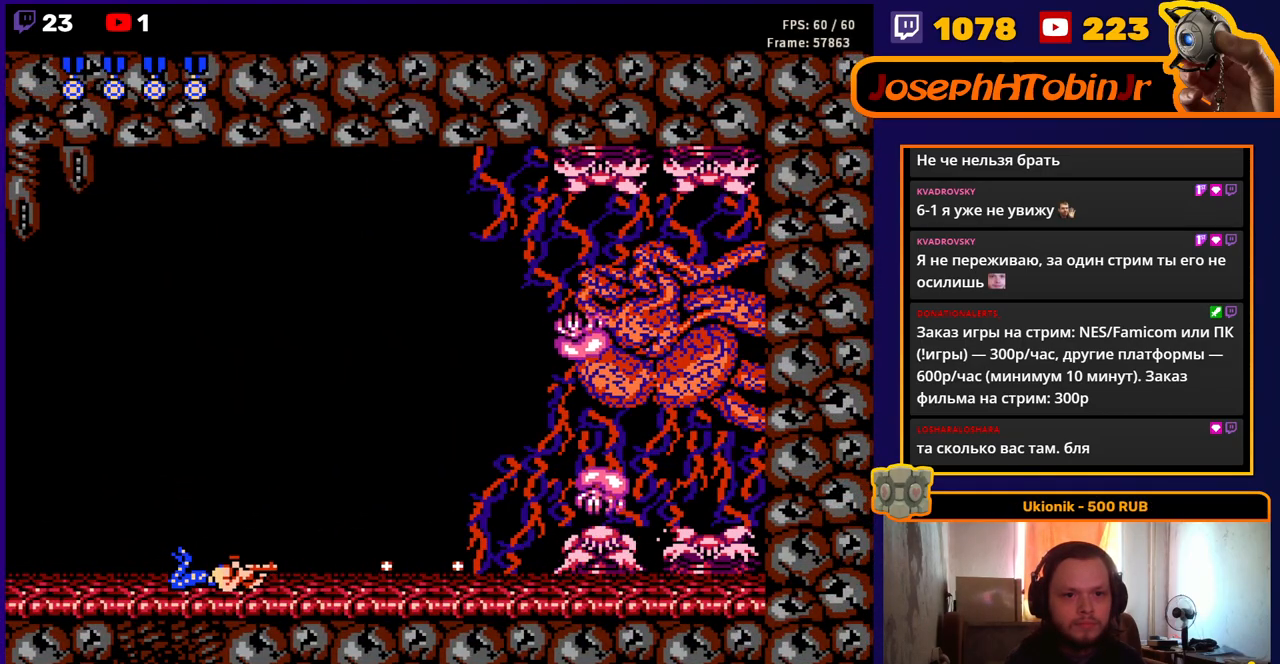
{"buttons": ["DPAD_DOWN"], "events": [[50, "B", "down"], [117, "B", "up"], [167, "B", "down"], [233, "B", "up"], [317, "B", "down"], [367, "B", "up"], [433, "B", "down"], [483, "B", "up"]]}
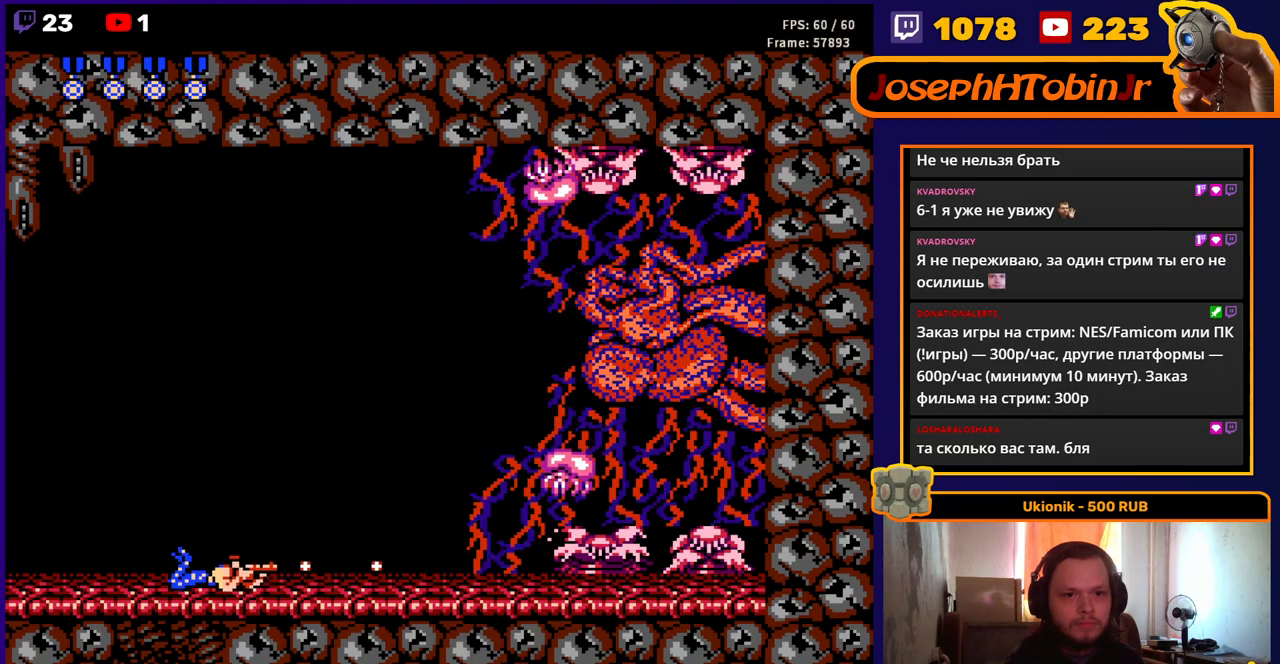
{"buttons": ["DPAD_DOWN"], "events": [[67, "B", "down"], [117, "B", "up"], [200, "B", "down"], [250, "B", "up"], [317, "B", "down"], [367, "B", "up"], [450, "B", "down"], [500, "B", "up"]]}
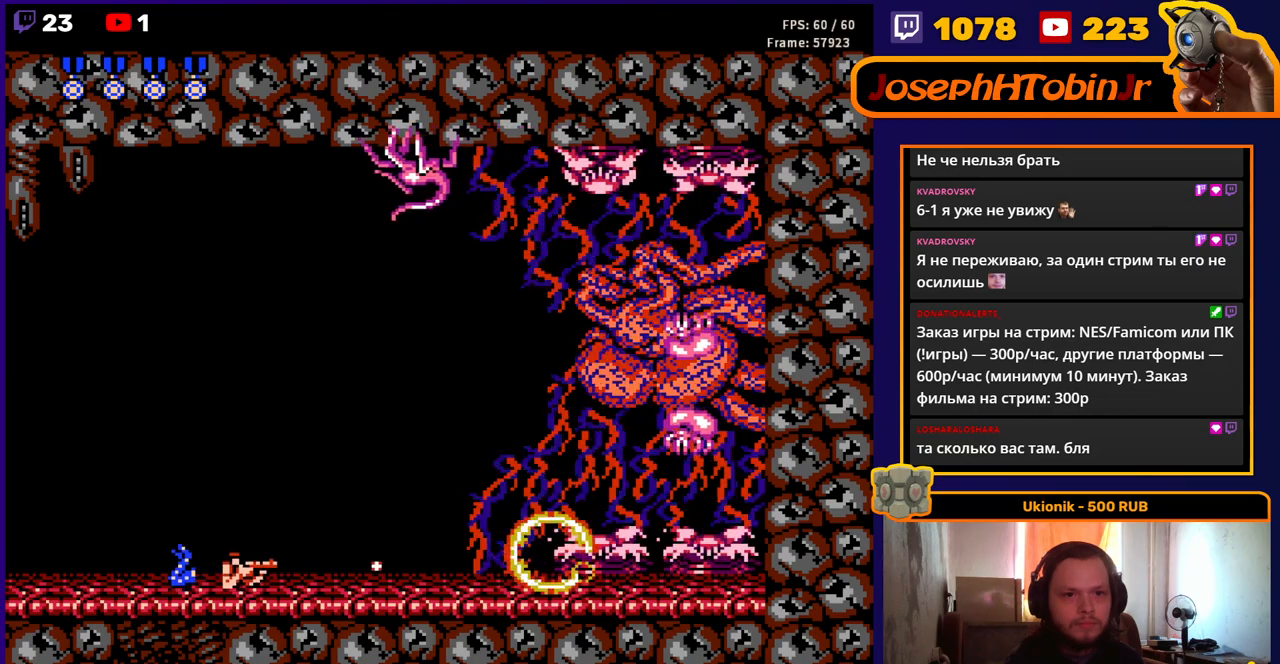
{"buttons": ["DPAD_LEFT"], "events": [[83, "B", "down"], [117, "B", "up"], [200, "B", "down"], [250, "B", "up"], [317, "B", "down"], [367, "B", "up"], [433, "DPAD_DOWN", "up"], [467, "DPAD_LEFT", "down"]]}
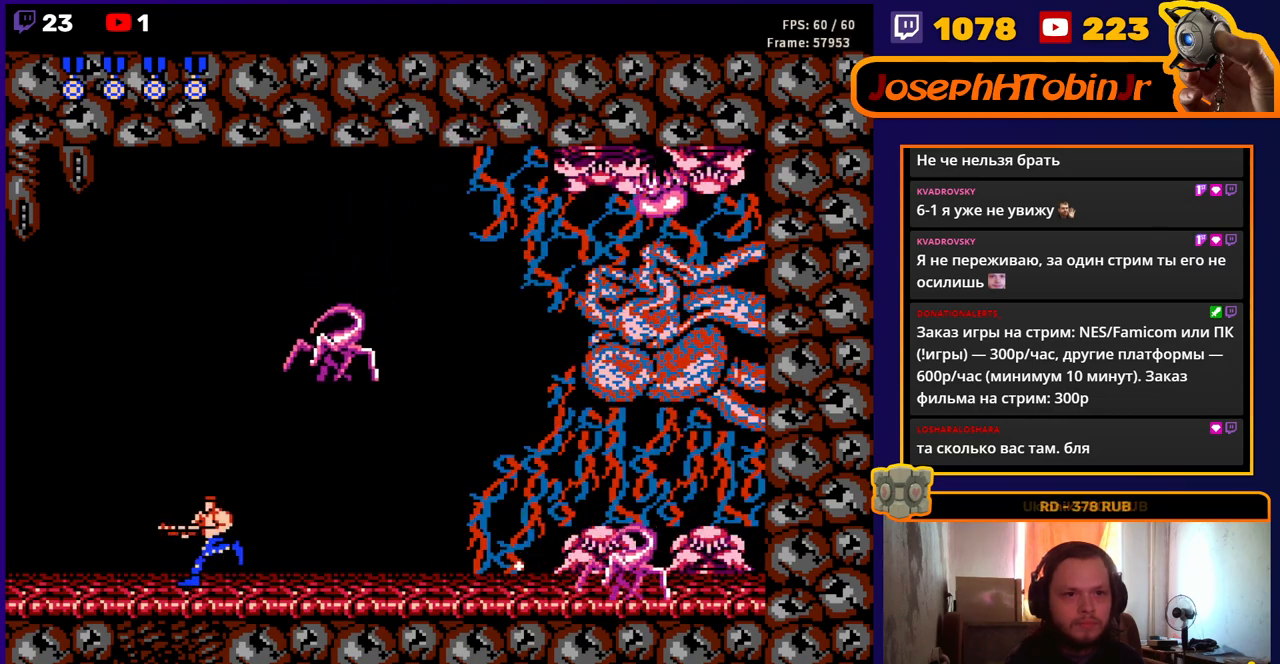
{"buttons": ["A", "DPAD_RIGHT"], "events": [[467, "A", "down"], [467, "DPAD_LEFT", "up"], [467, "DPAD_UP", "down"], [483, "DPAD_UP", "up"], [500, "DPAD_RIGHT", "down"]]}
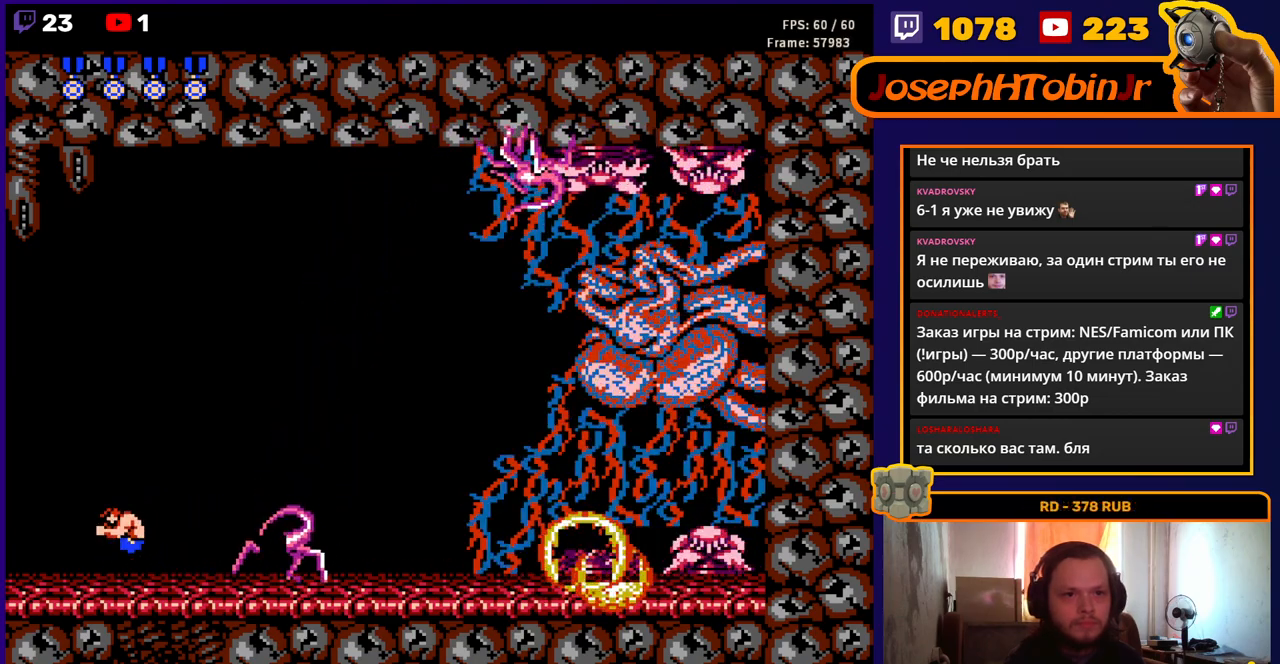
{"buttons": ["B", "DPAD_UP", "DPAD_LEFT"], "events": [[83, "DPAD_UP", "down"], [183, "B", "down"], [250, "B", "up"], [267, "A", "up"], [317, "B", "down"], [383, "B", "up"], [433, "B", "down"], [433, "DPAD_RIGHT", "up"], [467, "DPAD_LEFT", "down"]]}
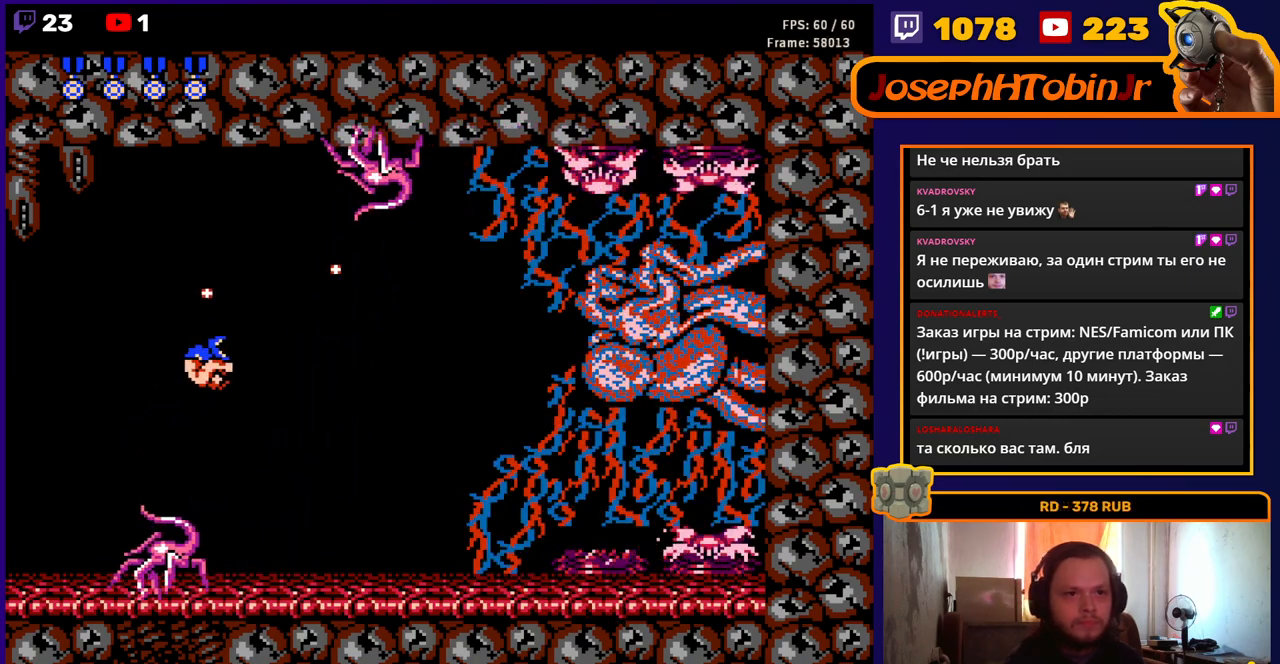
{"buttons": ["B", "DPAD_RIGHT"], "events": [[17, "B", "up"], [100, "DPAD_LEFT", "up"], [117, "B", "down"], [117, "DPAD_RIGHT", "down"], [217, "B", "up"], [233, "DPAD_RIGHT", "up"], [267, "DPAD_LEFT", "down"], [383, "DPAD_LEFT", "up"], [400, "DPAD_RIGHT", "down"], [450, "B", "down"], [450, "DPAD_UP", "up"]]}
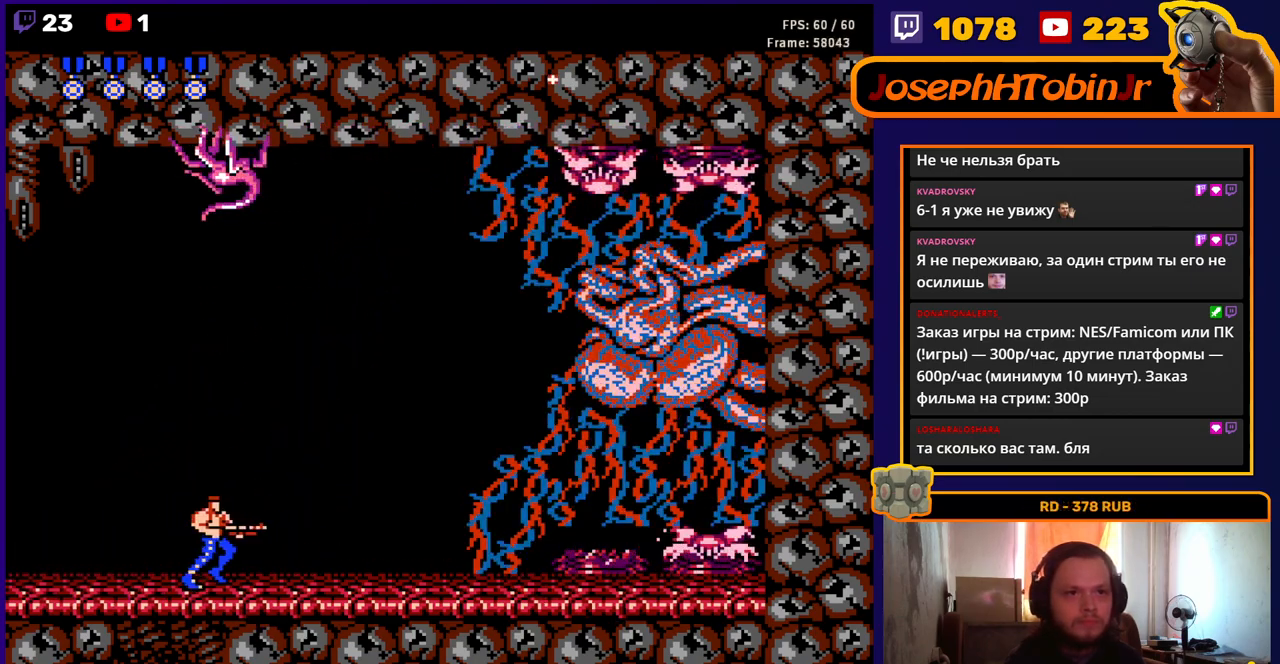
{"buttons": ["B", "DPAD_DOWN"], "events": [[33, "B", "up"], [183, "DPAD_DOWN", "down"], [183, "DPAD_RIGHT", "up"], [217, "B", "down"], [267, "B", "up"], [317, "B", "down"], [383, "B", "up"], [450, "B", "down"]]}
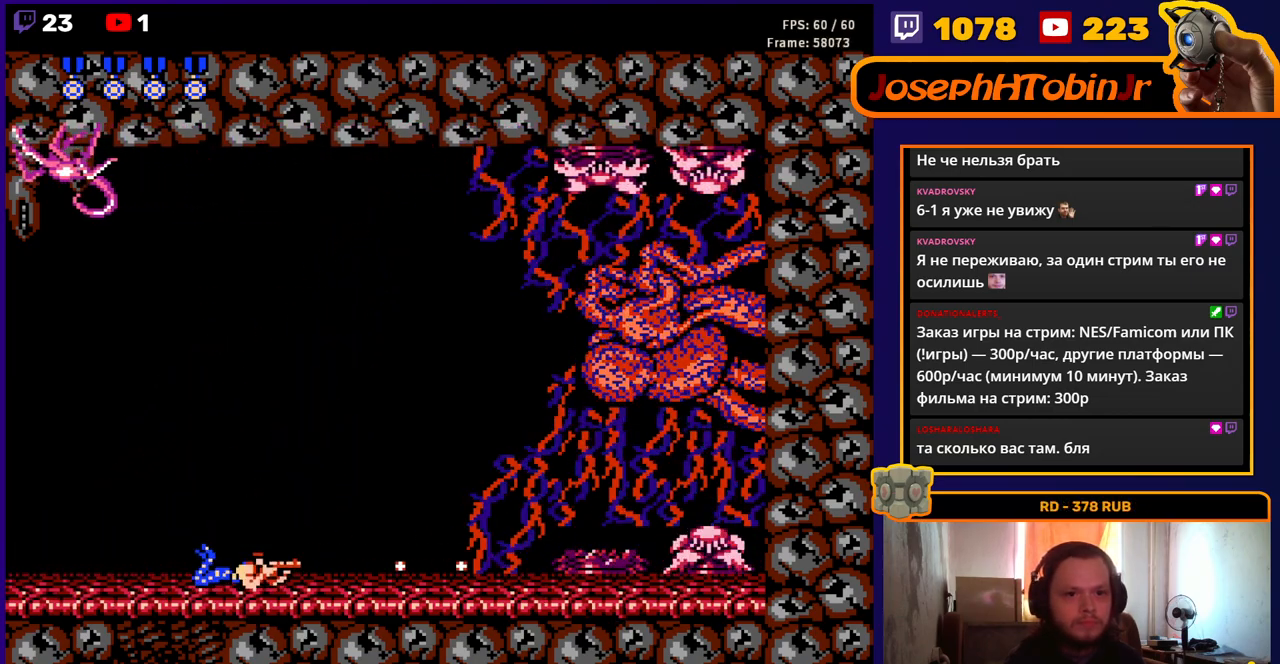
{"buttons": ["B", "DPAD_DOWN"], "events": [[17, "B", "up"], [67, "B", "down"], [150, "B", "up"], [200, "B", "down"], [267, "B", "up"], [317, "B", "down"], [383, "B", "up"], [450, "B", "down"]]}
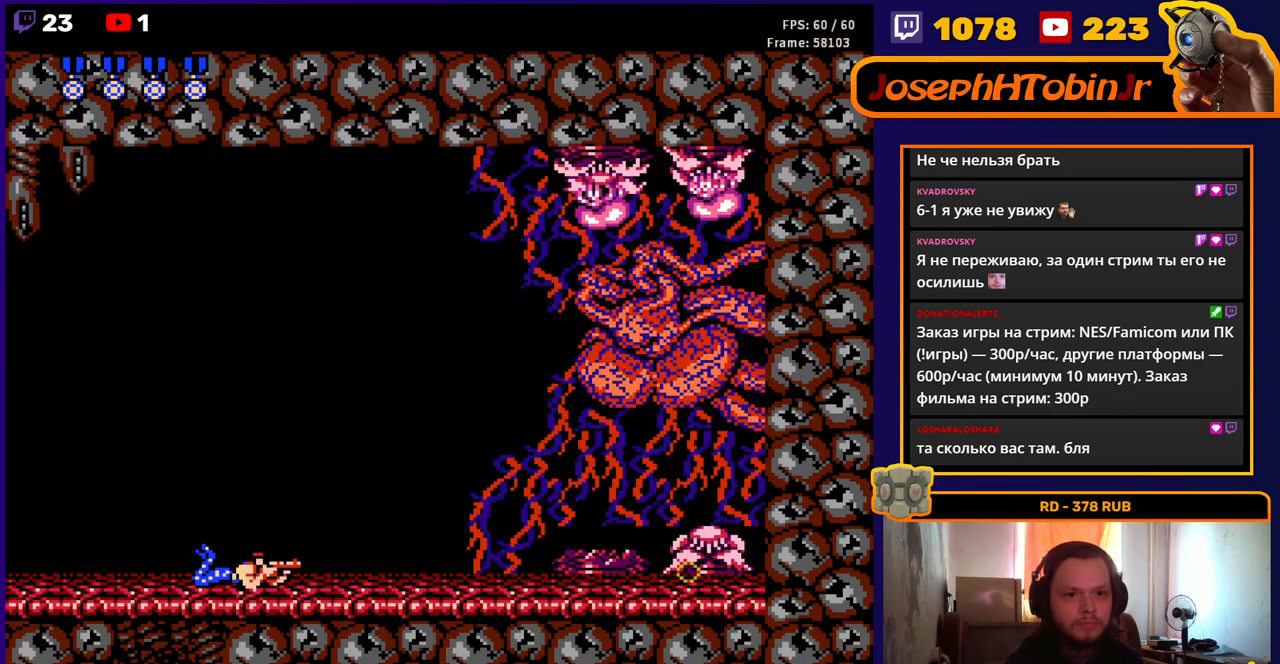
{"buttons": ["B", "DPAD_DOWN"], "events": [[17, "B", "up"], [83, "B", "down"], [133, "B", "up"], [200, "B", "down"], [267, "B", "up"], [333, "B", "down"], [383, "B", "up"], [450, "B", "down"]]}
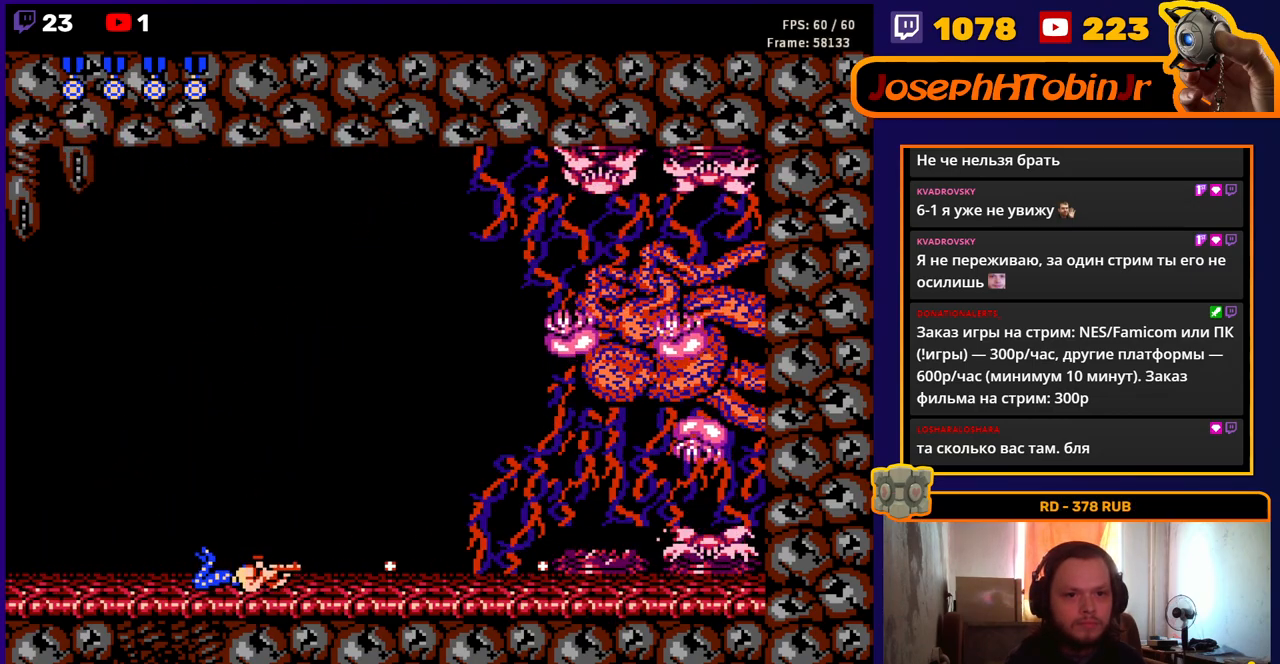
{"buttons": ["B", "DPAD_DOWN"], "events": [[17, "B", "up"], [83, "B", "down"], [150, "B", "up"], [217, "B", "down"], [267, "B", "up"], [333, "B", "down"], [400, "B", "up"], [467, "B", "down"]]}
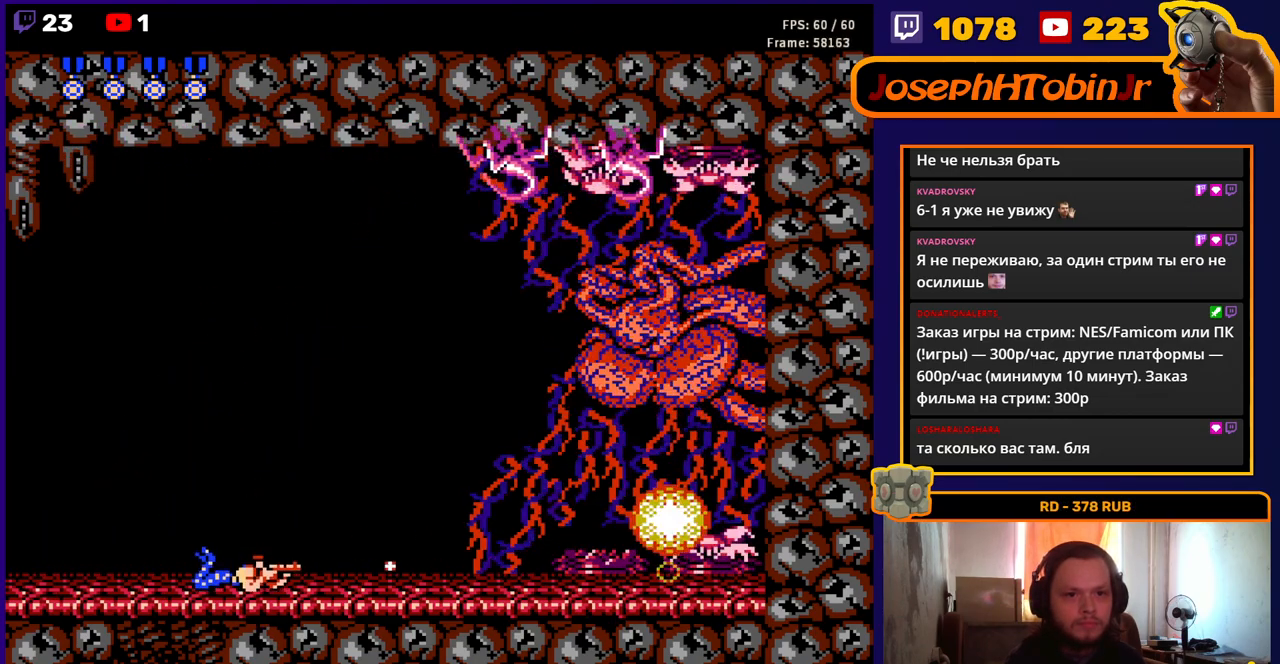
{"buttons": ["B", "DPAD_DOWN"], "events": [[33, "B", "up"], [100, "B", "down"], [150, "B", "up"], [217, "B", "down"], [283, "B", "up"], [350, "B", "down"], [400, "B", "up"], [483, "B", "down"]]}
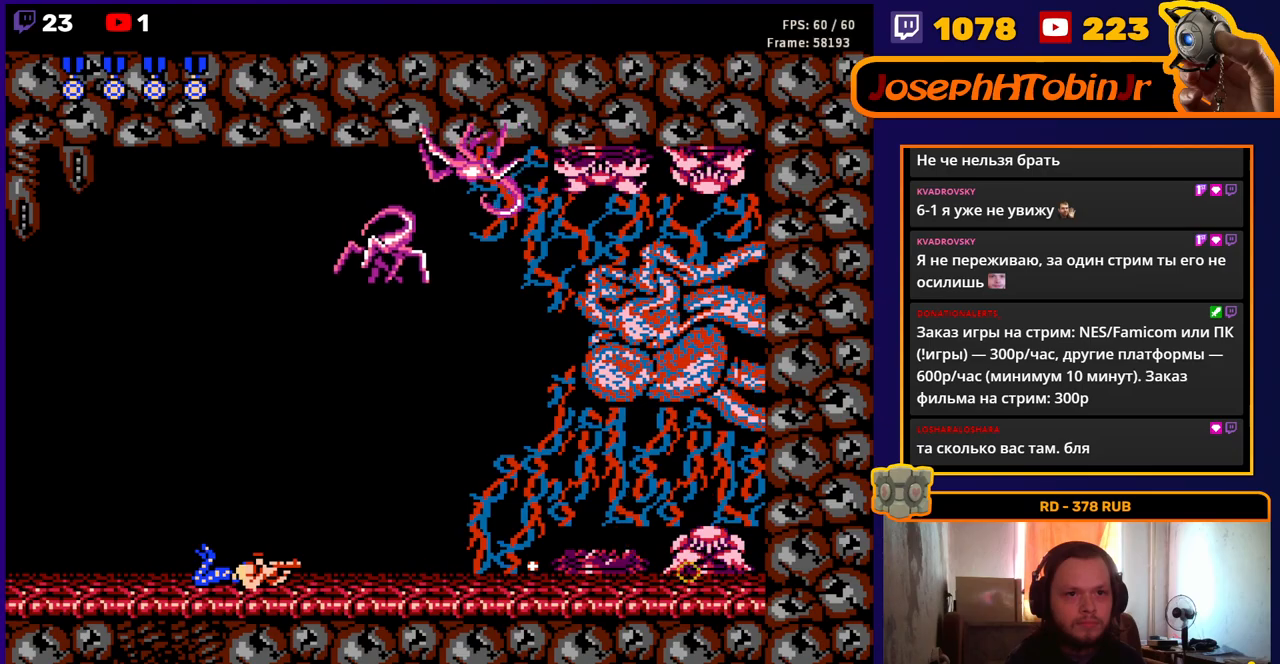
{"buttons": ["DPAD_LEFT"], "events": [[33, "B", "up"], [100, "B", "down"], [150, "B", "up"], [233, "B", "down"], [267, "B", "up"], [333, "DPAD_DOWN", "up"], [333, "DPAD_LEFT", "down"]]}
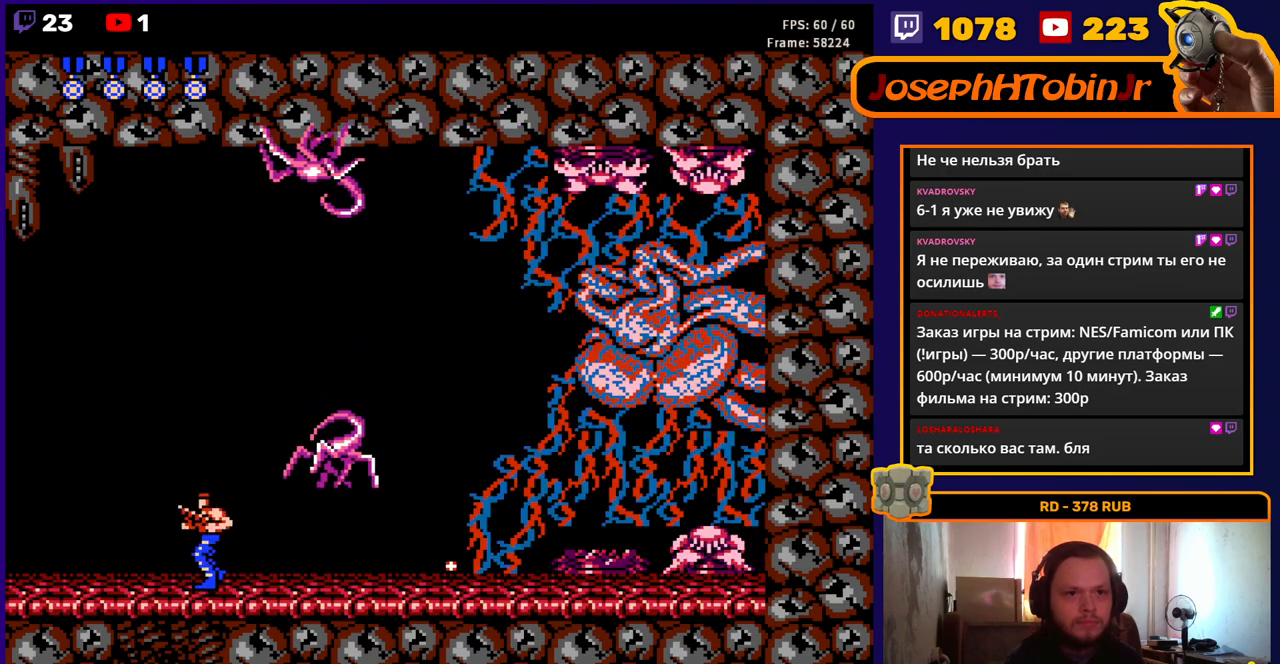
{"buttons": ["B", "DPAD_RIGHT"], "events": [[183, "A", "down"], [217, "DPAD_UP", "down"], [233, "DPAD_LEFT", "up"], [267, "DPAD_RIGHT", "down"], [333, "B", "down"], [400, "A", "up"], [400, "B", "up"], [417, "DPAD_UP", "up"], [483, "B", "down"]]}
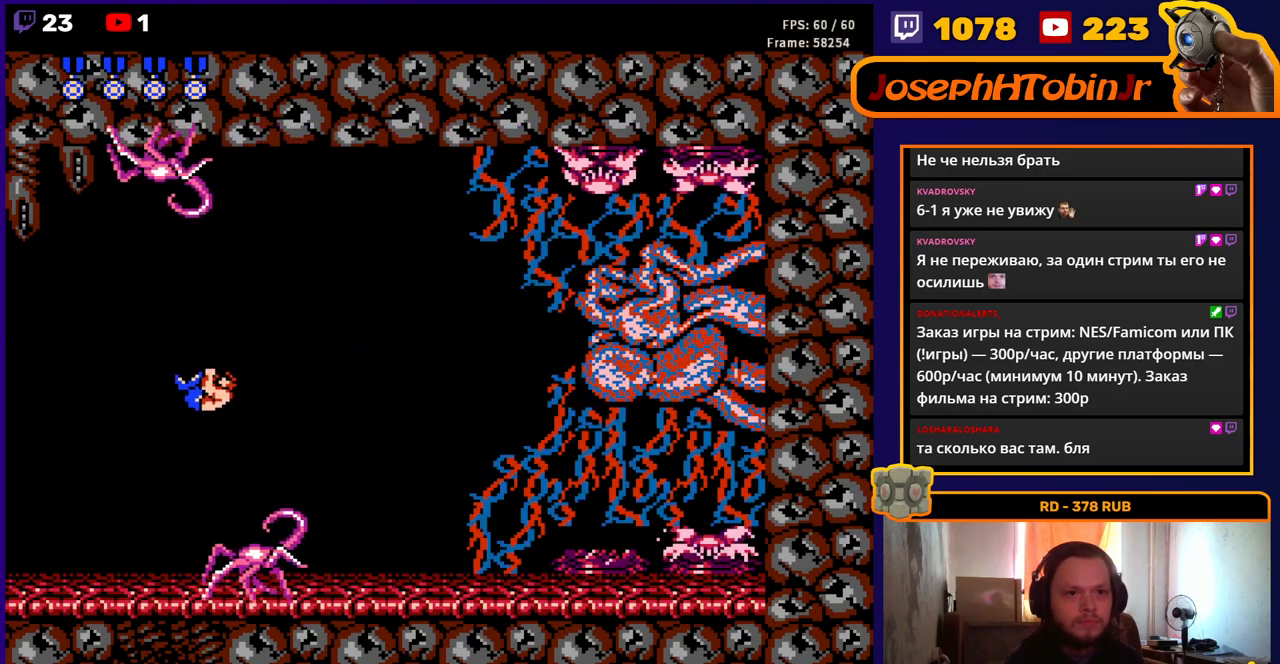
{"buttons": [], "events": [[67, "B", "up"], [117, "B", "down"], [217, "B", "up"], [250, "B", "down"], [283, "DPAD_RIGHT", "up"], [350, "B", "up"], [350, "DPAD_LEFT", "down"], [500, "DPAD_LEFT", "up"]]}
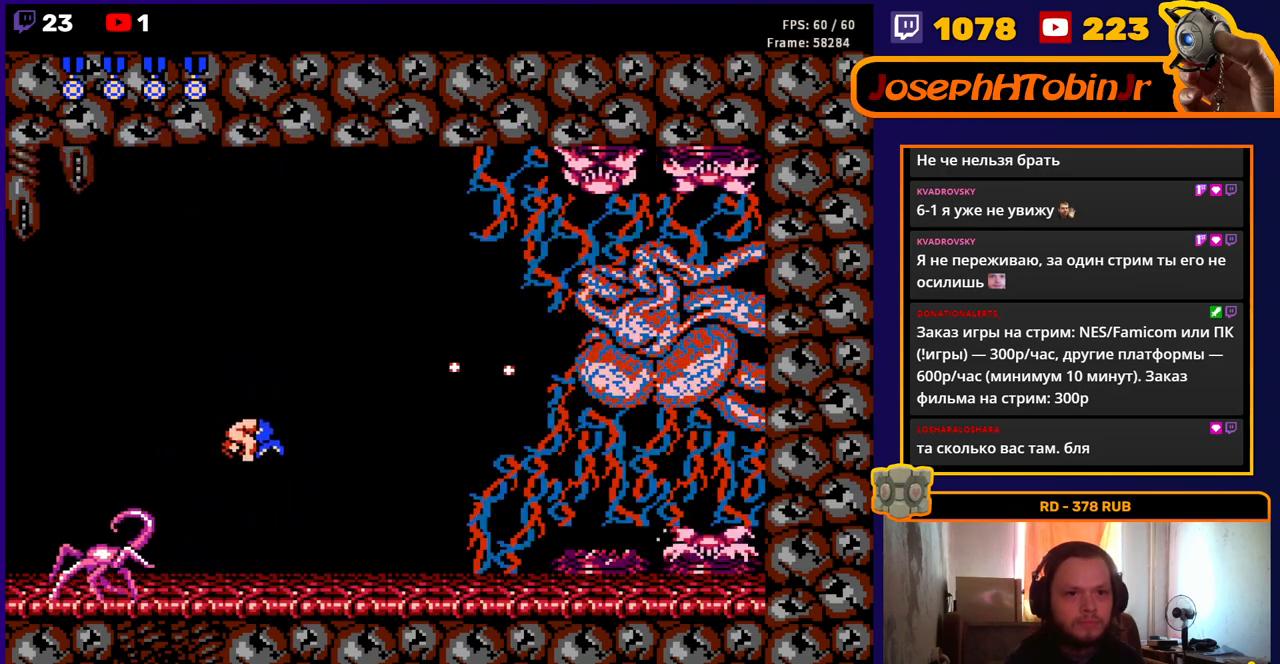
{"buttons": ["B", "DPAD_DOWN"], "events": [[17, "DPAD_RIGHT", "down"], [100, "DPAD_RIGHT", "up"], [117, "DPAD_DOWN", "down"], [133, "B", "down"], [200, "B", "up"], [250, "B", "down"], [300, "B", "up"], [367, "B", "down"], [433, "B", "up"], [483, "B", "down"]]}
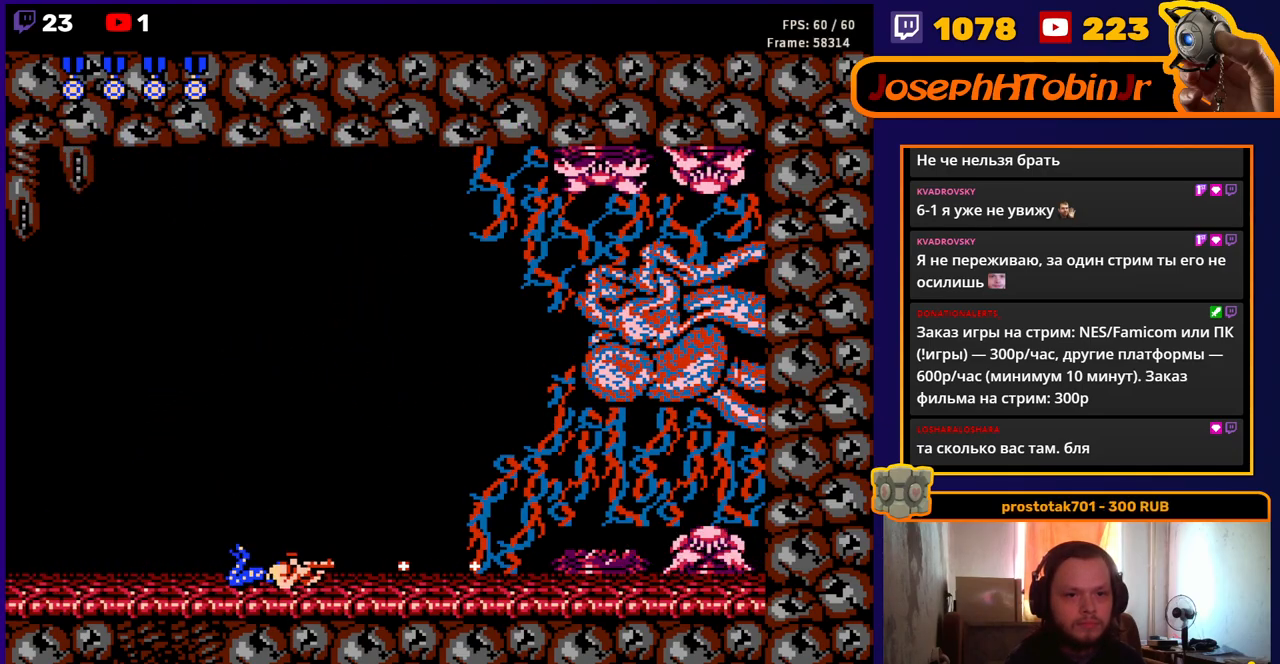
{"buttons": ["B", "DPAD_DOWN"], "events": [[50, "B", "up"], [117, "B", "down"], [183, "B", "up"], [250, "B", "down"], [317, "B", "up"], [367, "B", "down"], [433, "B", "up"], [500, "B", "down"]]}
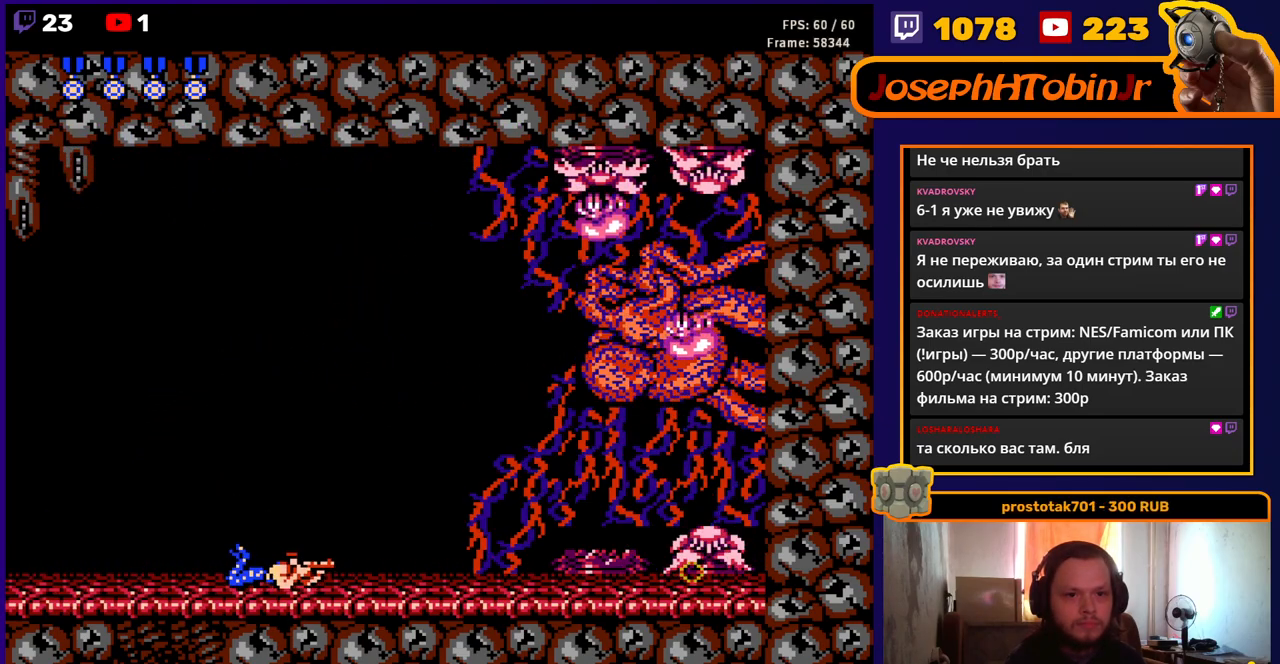
{"buttons": ["DPAD_DOWN"], "events": [[67, "B", "up"], [133, "B", "down"], [200, "B", "up"], [267, "B", "down"], [333, "B", "up"], [400, "B", "down"], [450, "B", "up"]]}
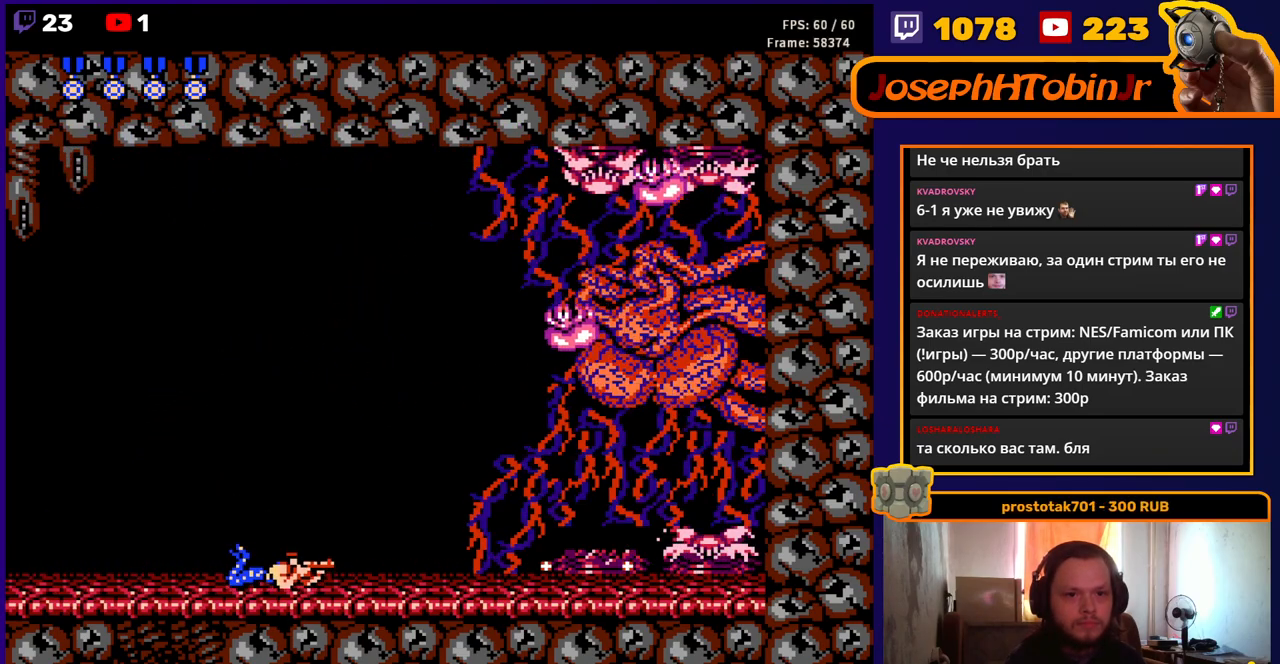
{"buttons": ["DPAD_DOWN"], "events": [[17, "B", "down"], [100, "B", "up"], [150, "B", "down"], [217, "B", "up"], [283, "B", "down"], [350, "B", "up"], [417, "B", "down"], [483, "B", "up"]]}
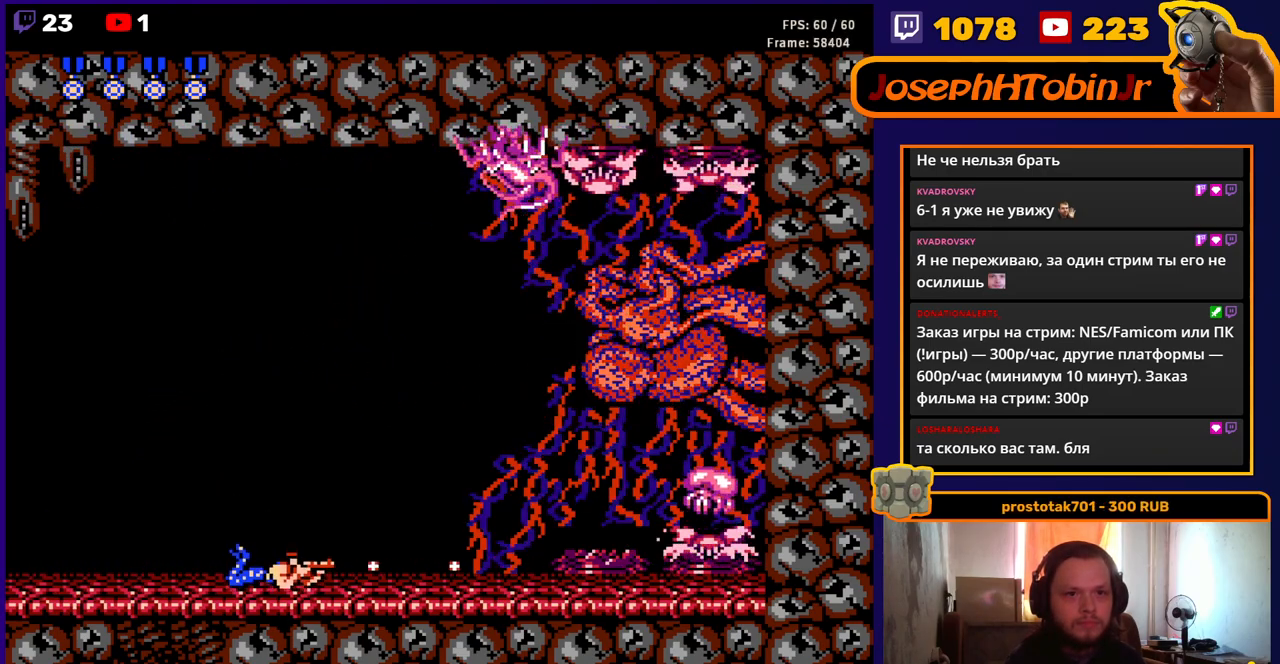
{"buttons": ["DPAD_DOWN"], "events": [[50, "B", "down"], [100, "B", "up"], [183, "B", "down"], [250, "B", "up"], [317, "B", "down"], [367, "B", "up"], [433, "B", "down"], [500, "B", "up"]]}
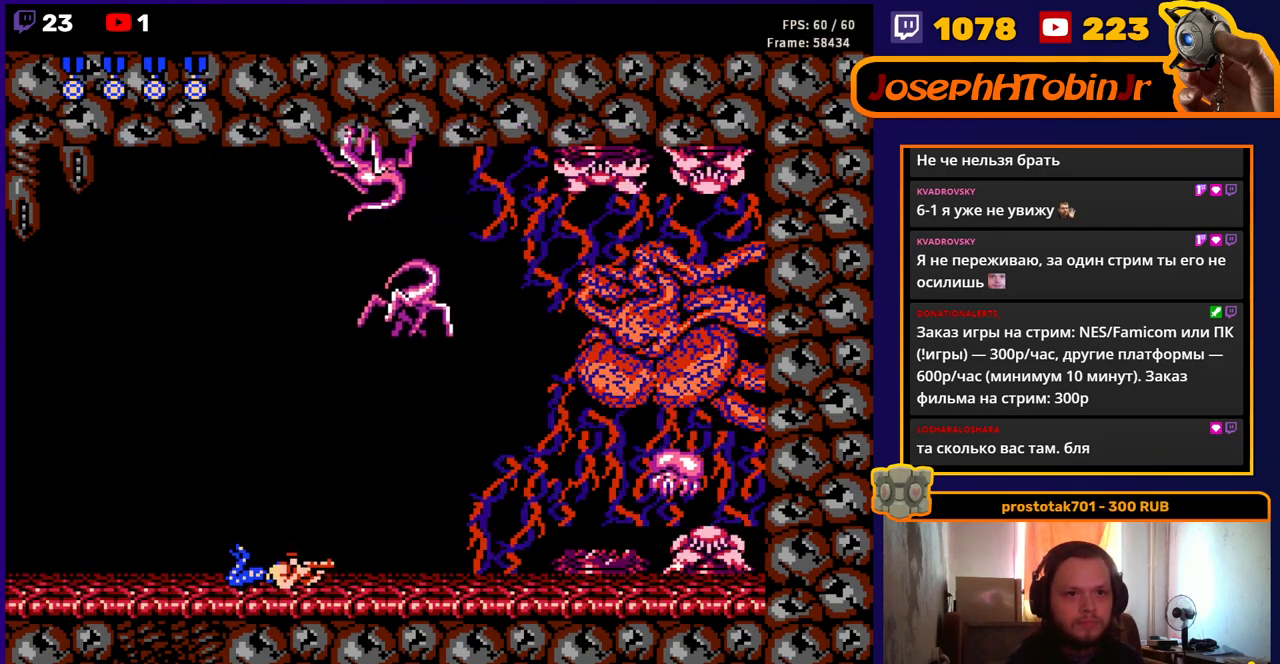
{"buttons": ["A", "DPAD_RIGHT"], "events": [[67, "DPAD_DOWN", "up"], [67, "DPAD_LEFT", "down"], [367, "A", "down"], [467, "DPAD_LEFT", "up"], [467, "DPAD_UP", "down"], [483, "DPAD_RIGHT", "down"], [483, "DPAD_UP", "up"]]}
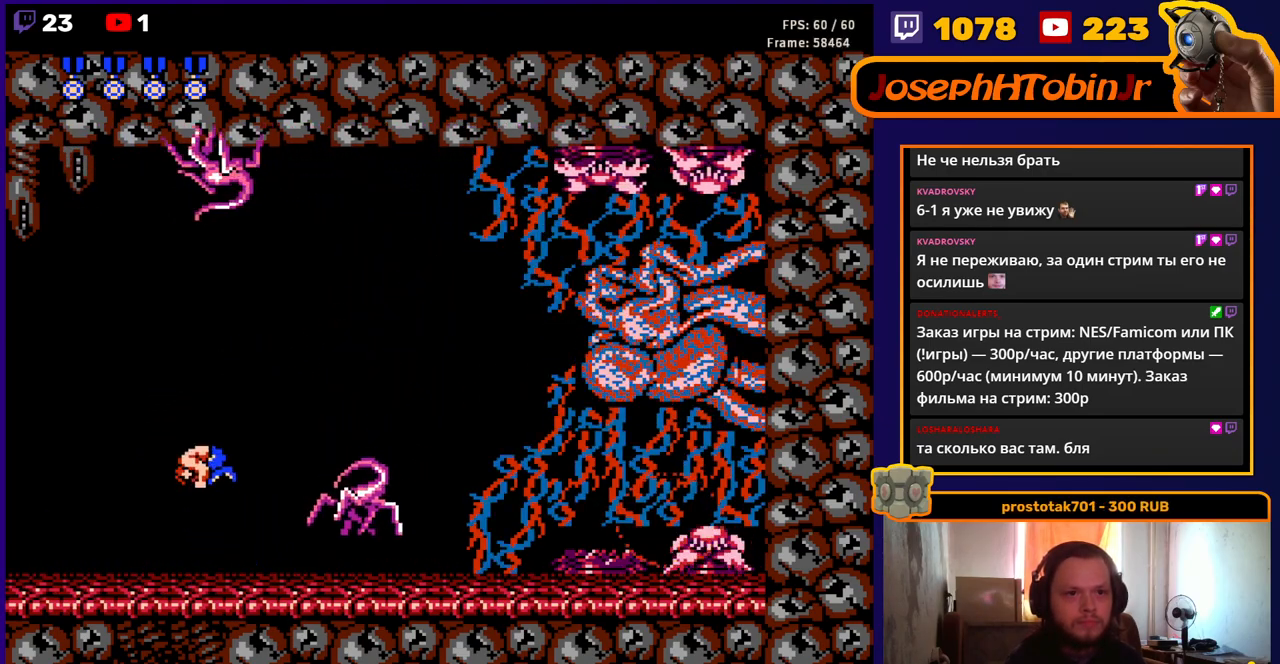
{"buttons": ["B"], "events": [[133, "B", "down"], [167, "B", "up"], [183, "A", "up"], [250, "B", "down"], [317, "B", "up"], [367, "B", "down"], [433, "B", "up"], [467, "B", "down"], [483, "DPAD_RIGHT", "up"]]}
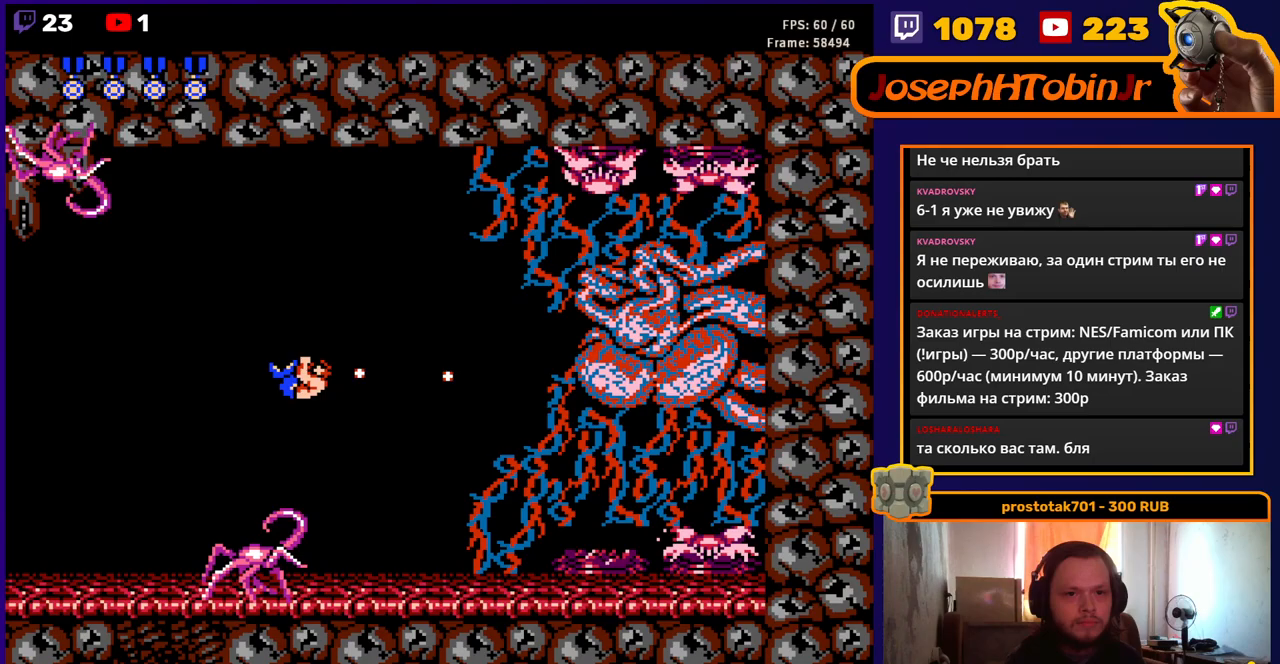
{"buttons": ["DPAD_DOWN"]}
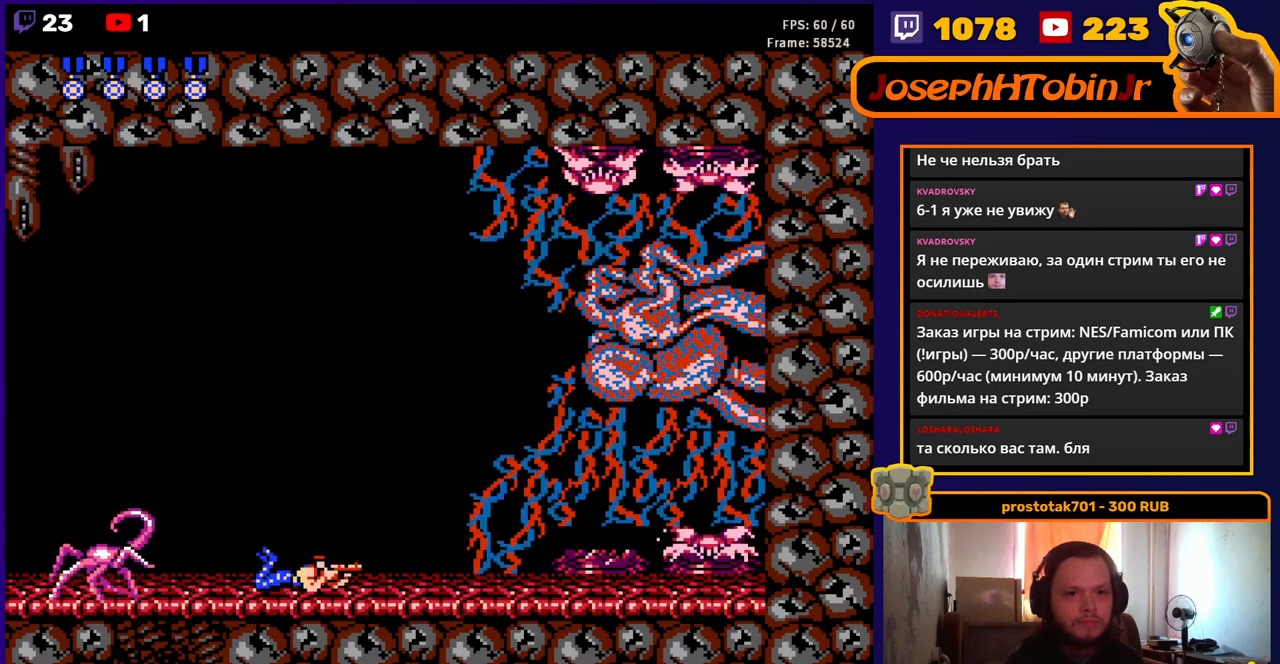
{"buttons": ["DPAD_DOWN"], "events": [[67, "B", "down"], [117, "B", "up"], [183, "B", "down"], [267, "B", "up"], [300, "B", "down"], [367, "B", "up"], [433, "B", "down"], [500, "B", "up"]]}